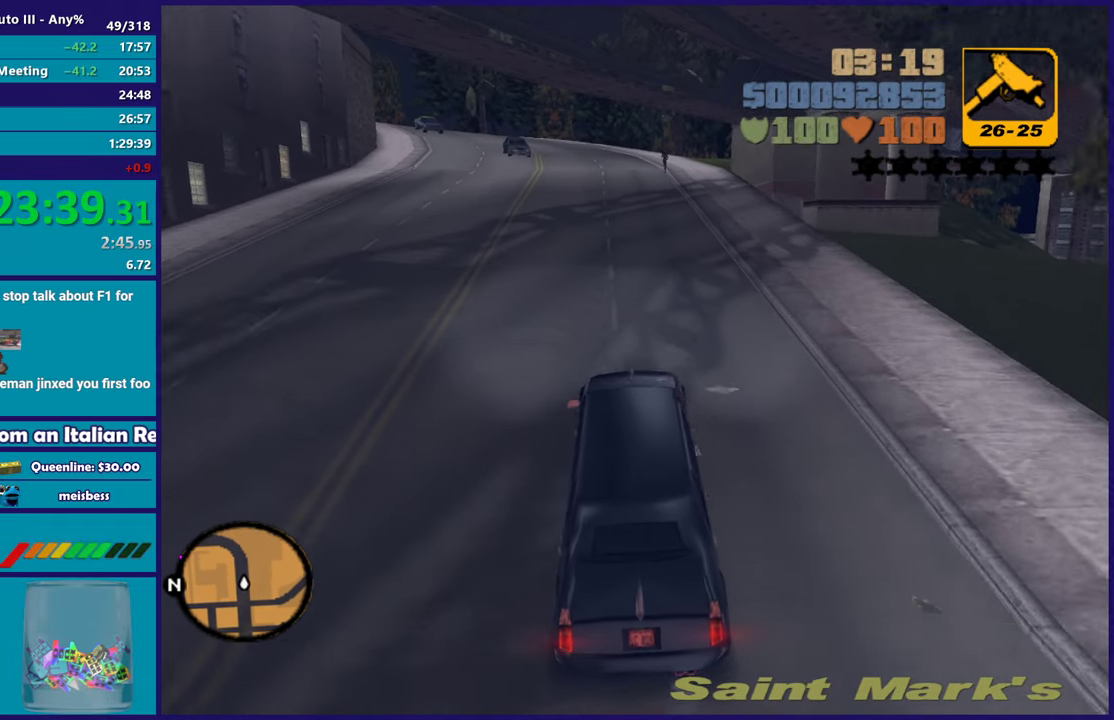
Gameplay with a controller (Xbox layout); each line is a JSON object with the inputs held at the frame after it. "events" lists button and stick changes between this image and that frame as [ms after this image, input, new state], when the widget could be followed in between. Not read: START.
{"buttons": ["R2"], "left_stick": "center", "right_stick": "center", "events": [[150, "left_stick", "center"], [233, "left_stick", "up-left"], [417, "left_stick", "center"]]}
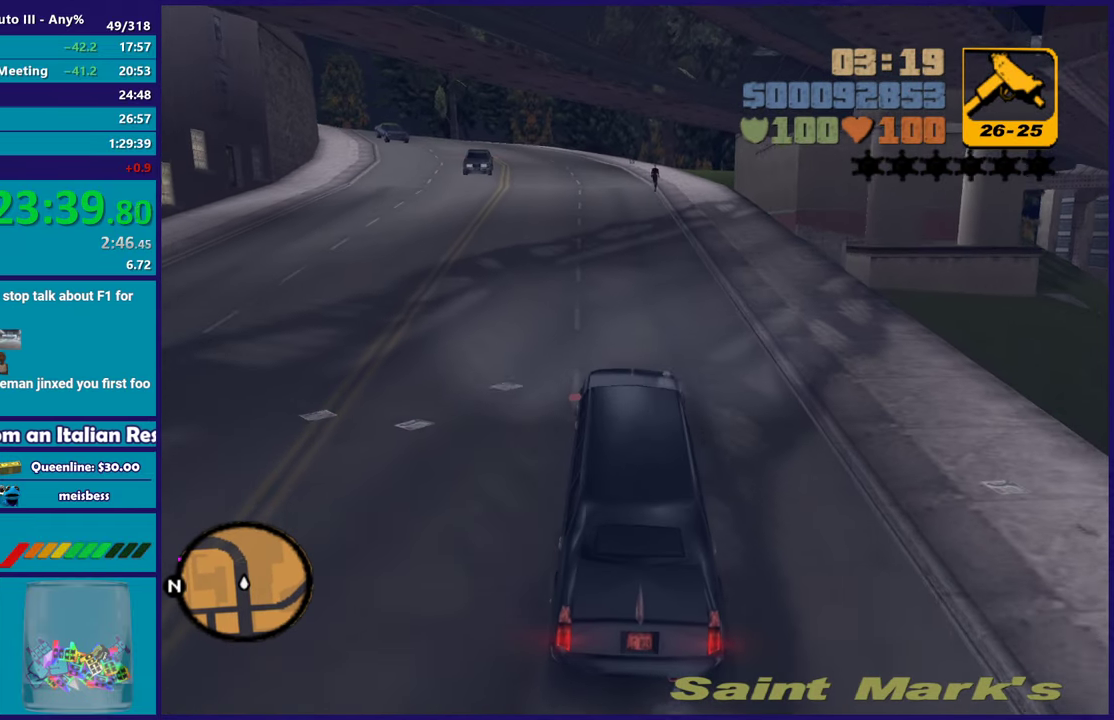
{"buttons": ["R2"], "left_stick": "down-right", "right_stick": "center", "events": [[200, "left_stick", "up-left"], [350, "left_stick", "center"], [433, "left_stick", "down-right"]]}
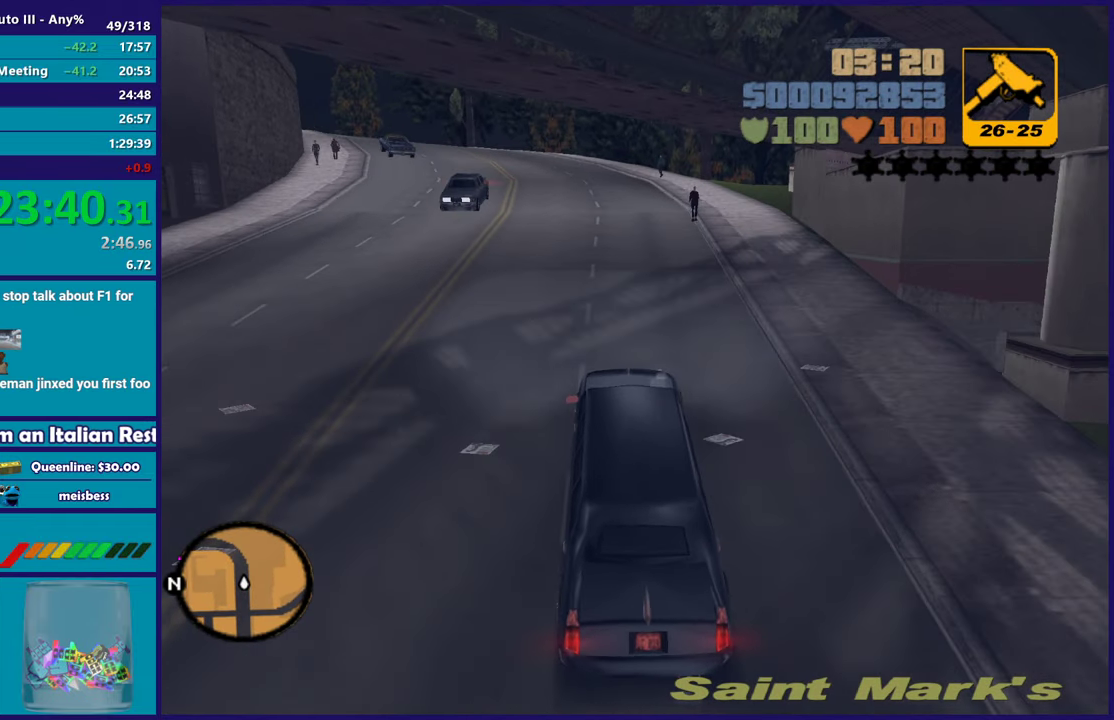
{"buttons": ["R2"], "left_stick": "center", "right_stick": "center", "events": [[17, "left_stick", "center"], [83, "left_stick", "up-left"], [200, "left_stick", "center"], [250, "left_stick", "down-right"], [350, "left_stick", "up-left"], [467, "left_stick", "center"]]}
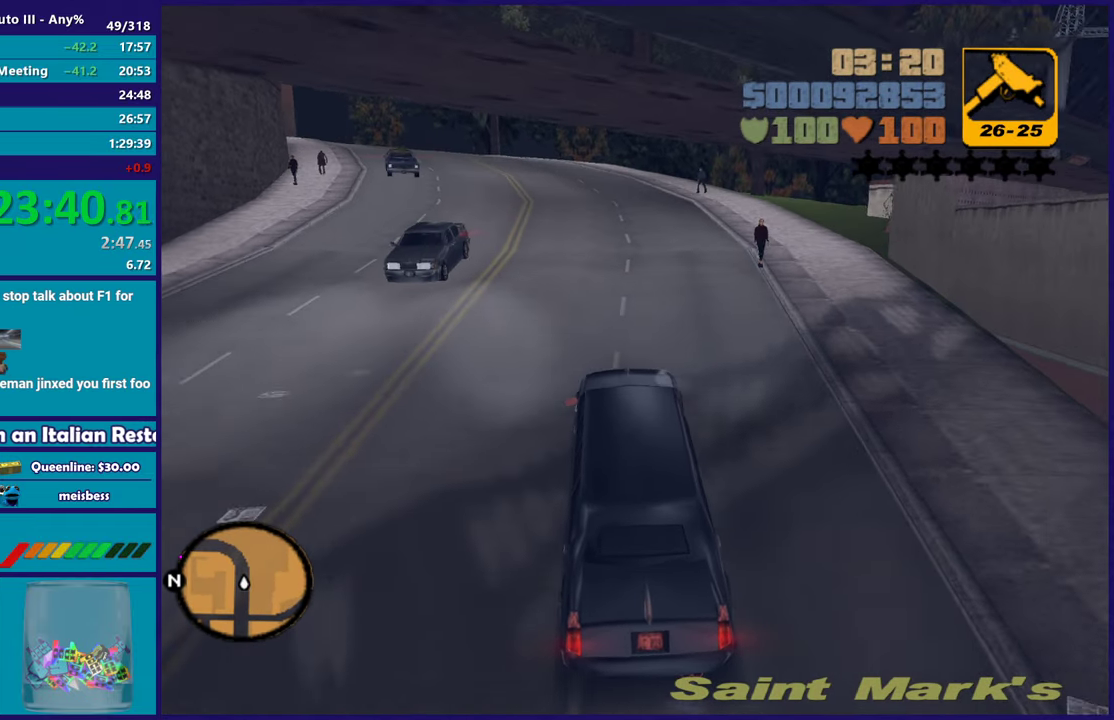
{"buttons": ["R2"], "left_stick": "center", "right_stick": "center", "events": [[17, "left_stick", "down-right"], [117, "left_stick", "center"]]}
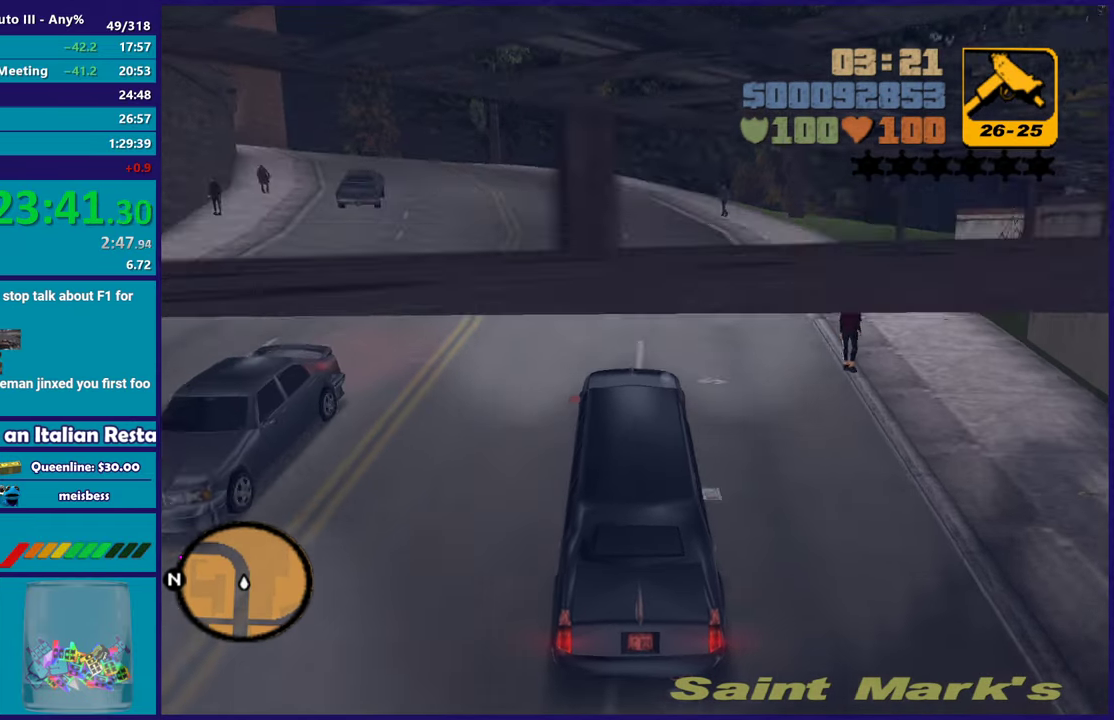
{"buttons": ["R2"], "left_stick": "center", "right_stick": "center", "events": []}
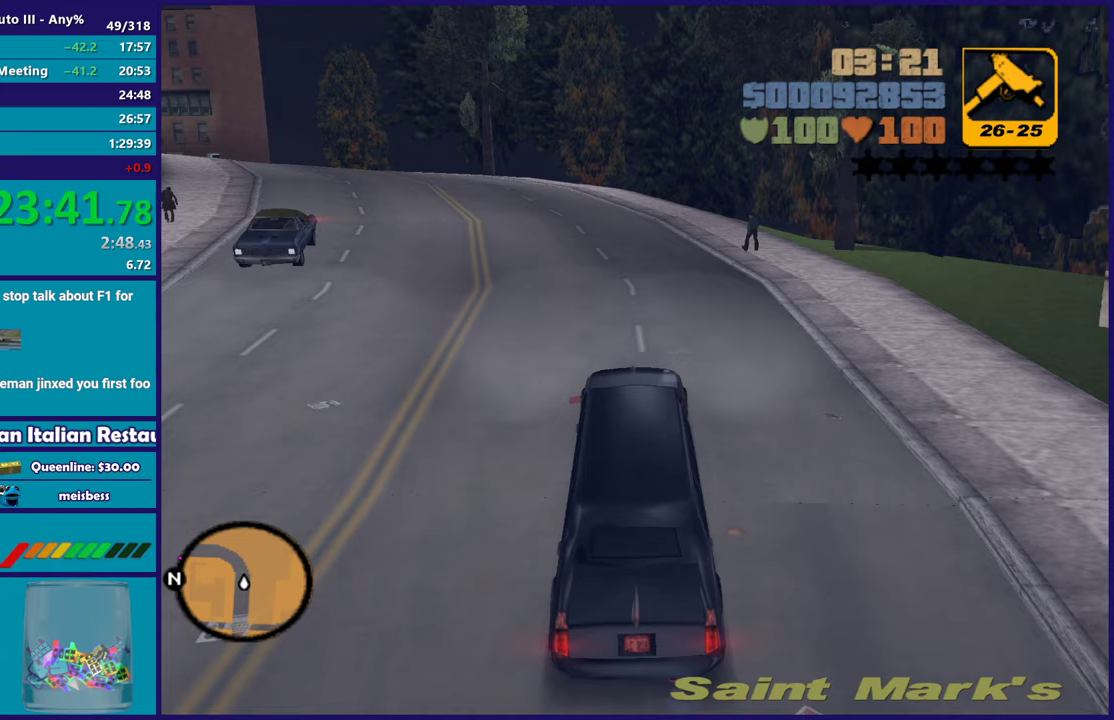
{"buttons": ["R2"], "left_stick": "left", "right_stick": "center", "events": [[183, "left_stick", "left"]]}
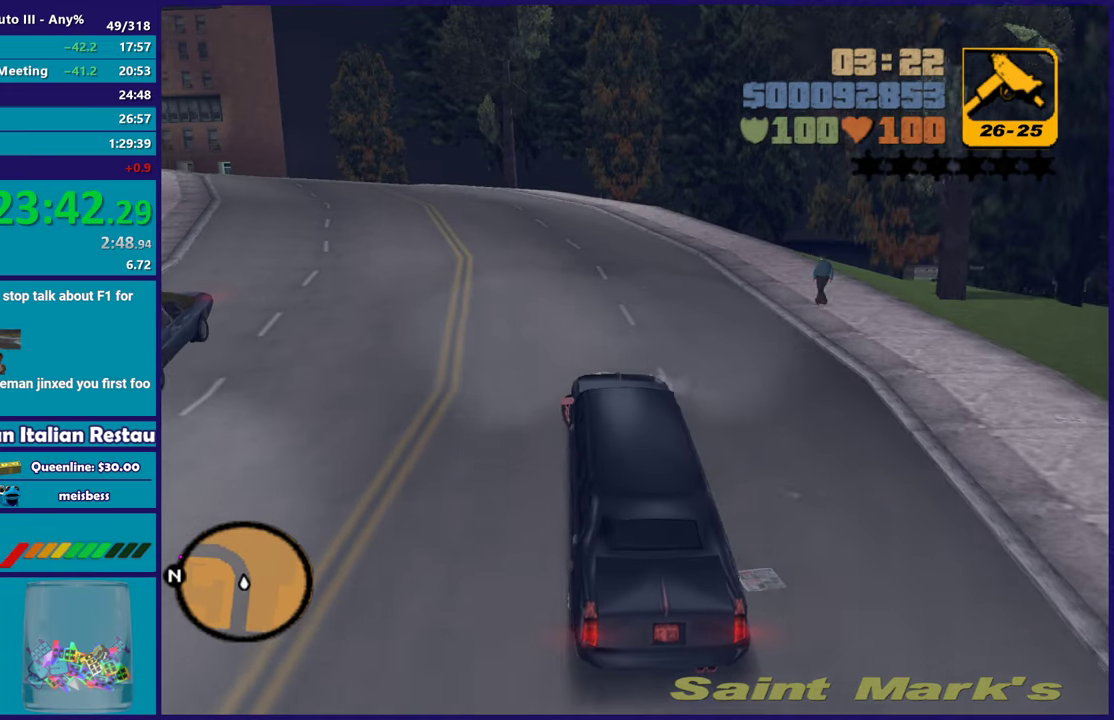
{"buttons": ["R2"], "left_stick": "center", "right_stick": "center", "events": [[83, "left_stick", "up-left"], [133, "left_stick", "center"]]}
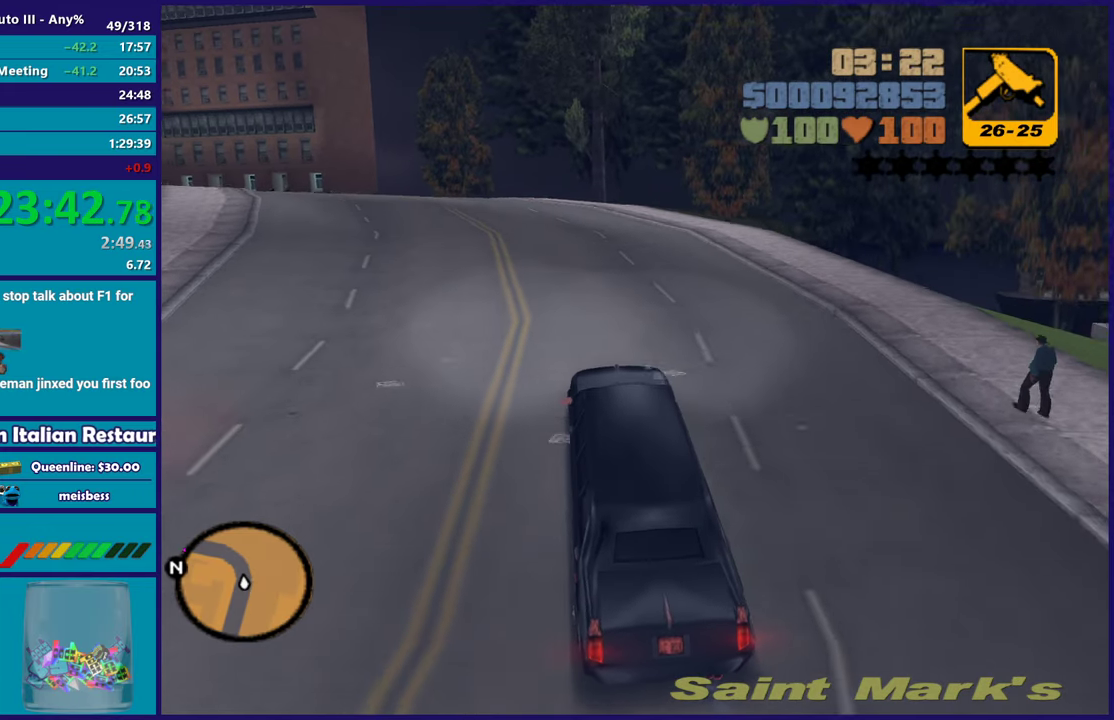
{"buttons": ["R2"], "left_stick": "center", "right_stick": "center", "events": []}
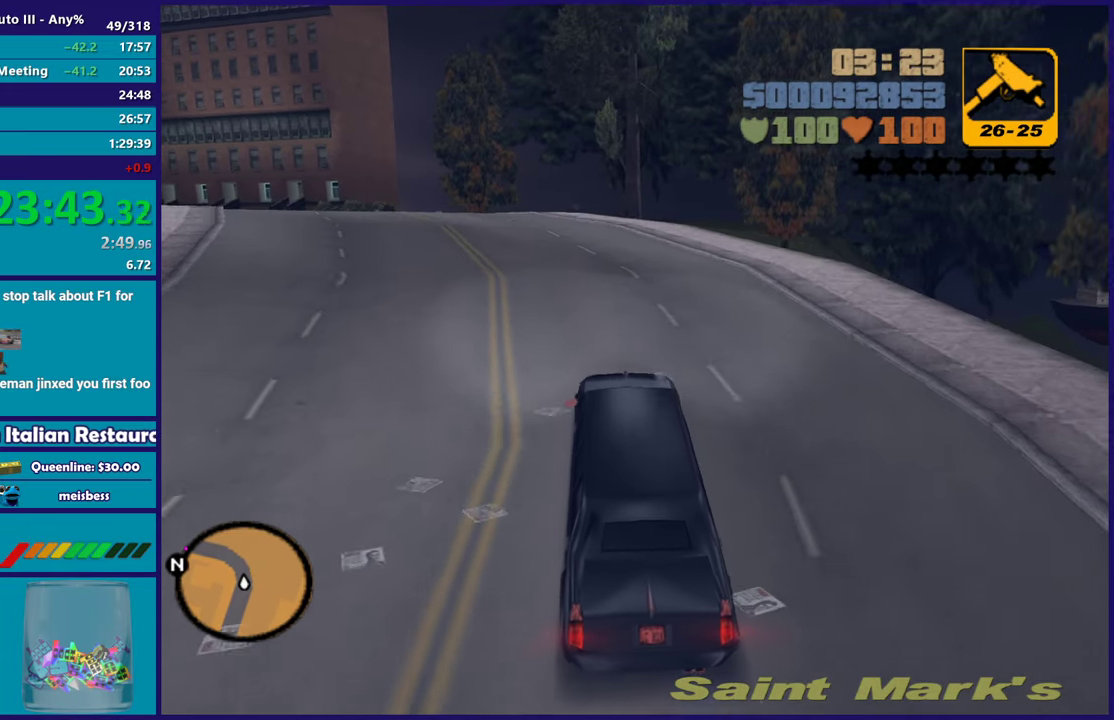
{"buttons": ["R2"], "left_stick": "left", "right_stick": "center", "events": [[367, "left_stick", "left"]]}
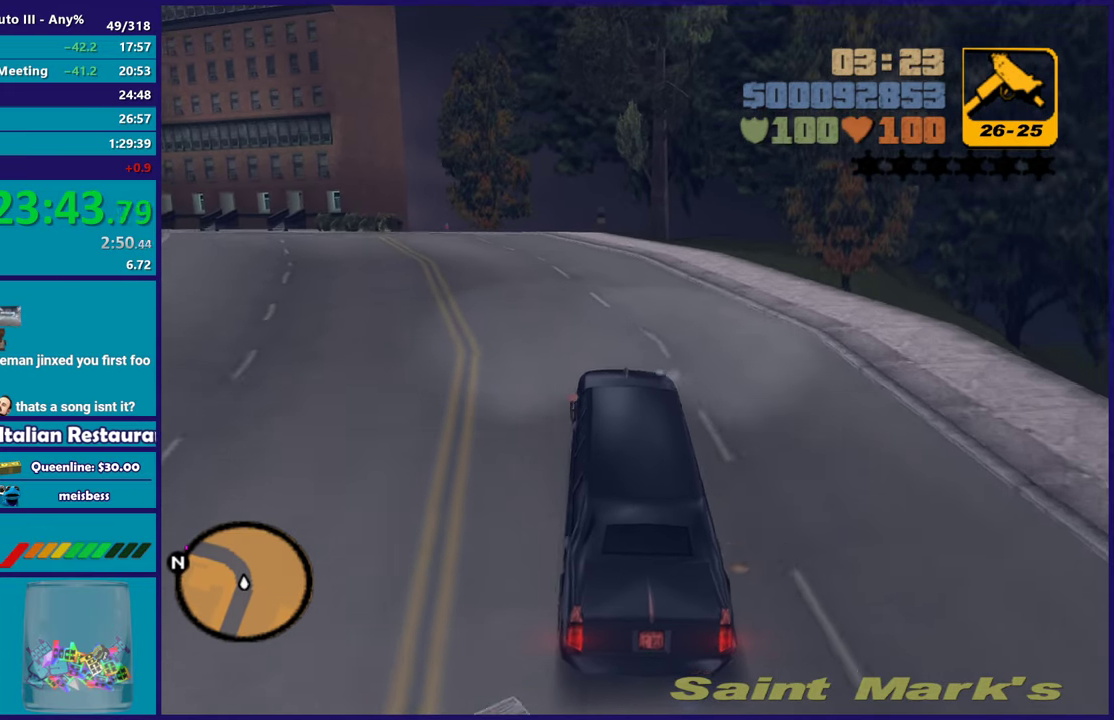
{"buttons": ["R2"], "left_stick": "left", "right_stick": "center", "events": []}
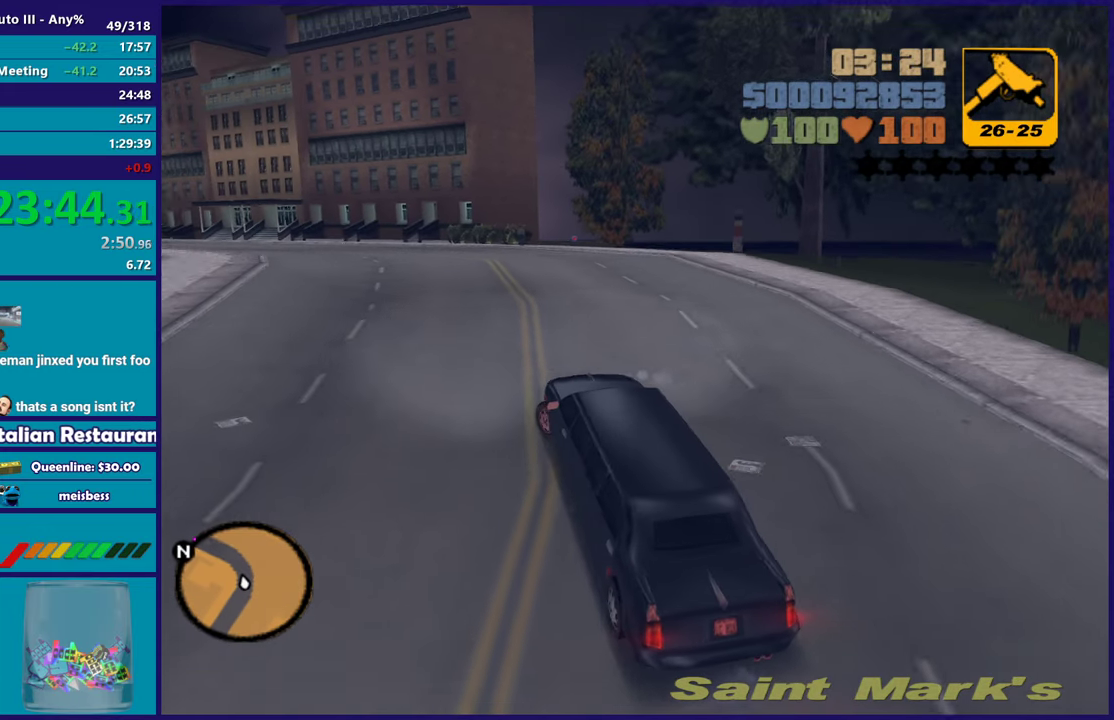
{"buttons": ["R2"], "left_stick": "center", "right_stick": "center", "events": [[17, "left_stick", "up-left"], [67, "left_stick", "center"]]}
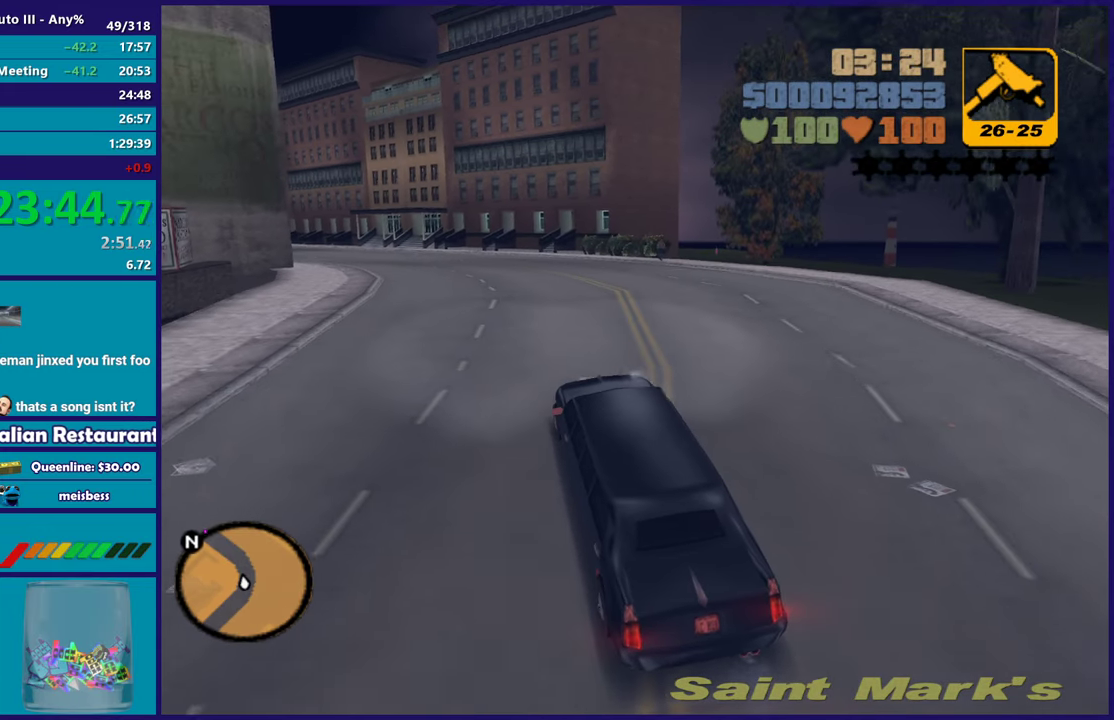
{"buttons": ["R2"], "left_stick": "left", "right_stick": "center", "events": [[317, "left_stick", "left"]]}
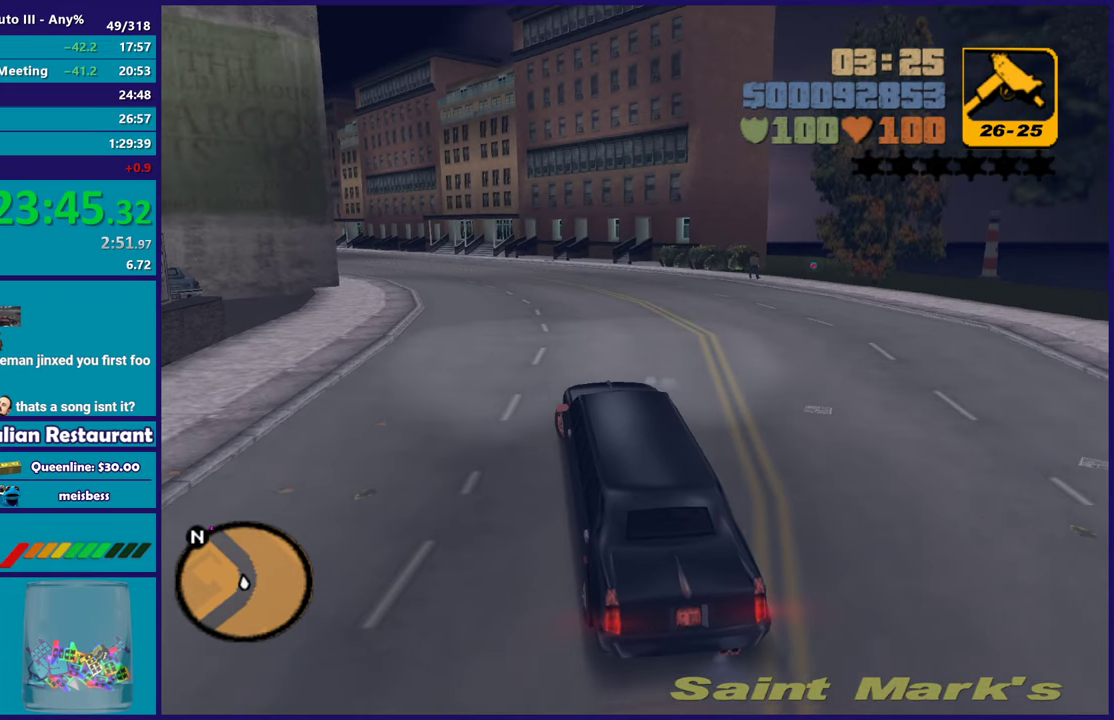
{"buttons": ["R2"], "left_stick": "center", "right_stick": "center", "events": [[100, "left_stick", "center"]]}
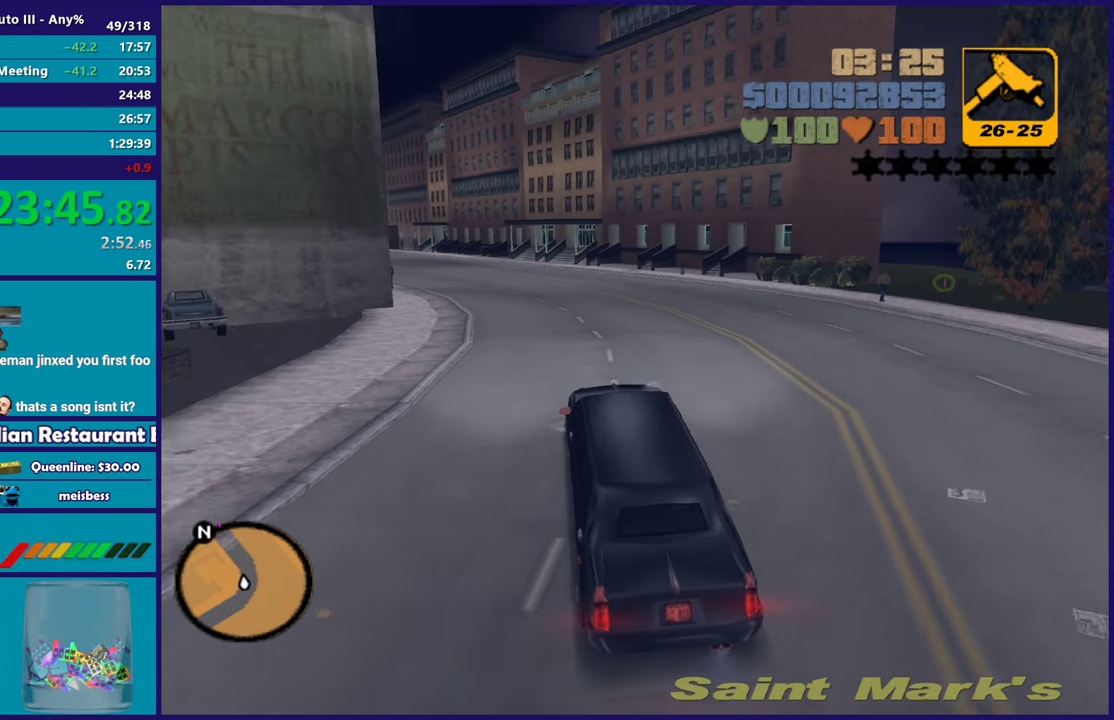
{"buttons": ["R2"], "left_stick": "center", "right_stick": "center", "events": []}
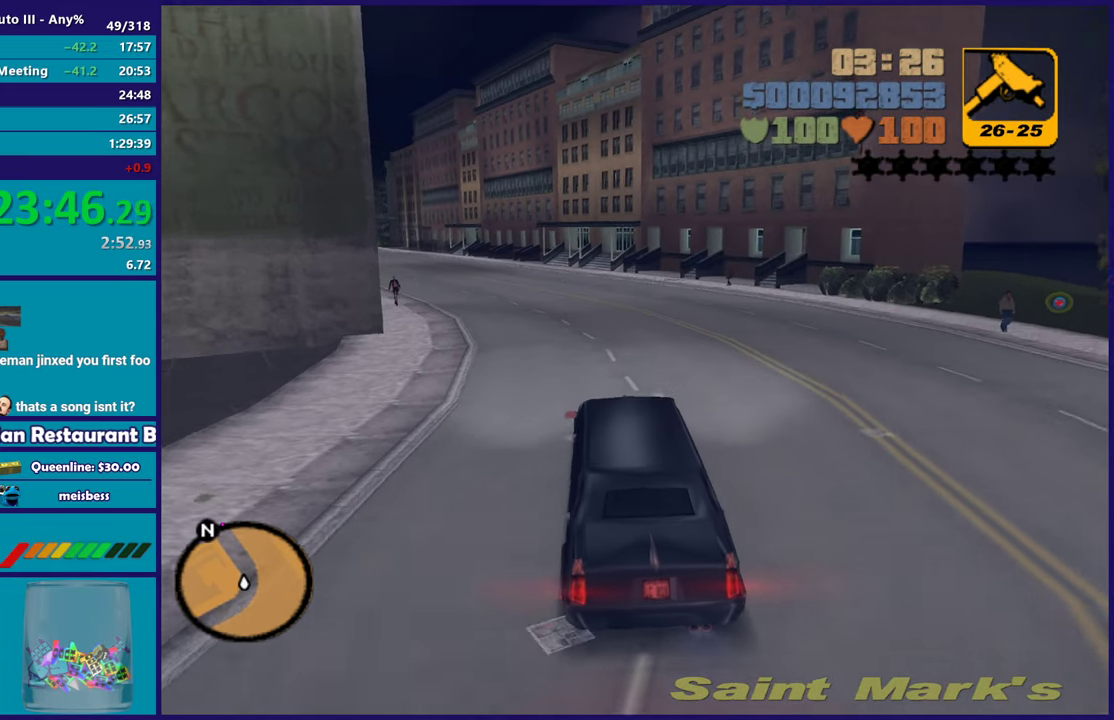
{"buttons": ["R2"], "left_stick": "up-left", "right_stick": "center", "events": [[300, "left_stick", "up-left"], [350, "left_stick", "left"], [433, "left_stick", "up-left"]]}
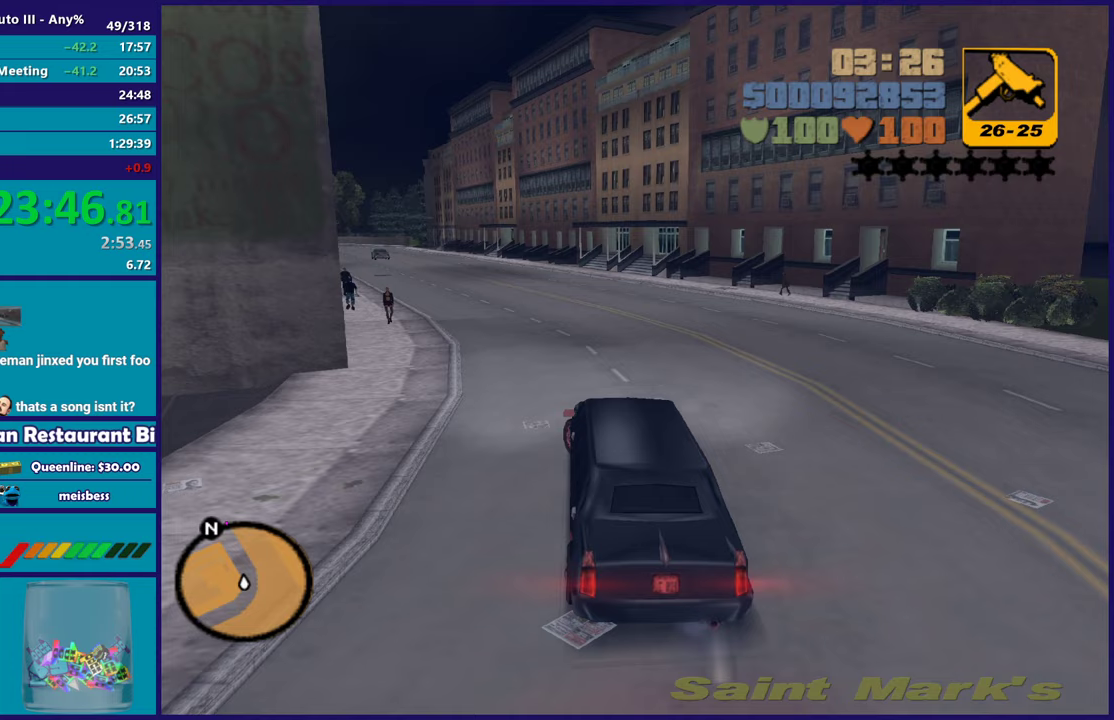
{"buttons": ["R2"], "left_stick": "center", "right_stick": "center", "events": [[167, "left_stick", "center"]]}
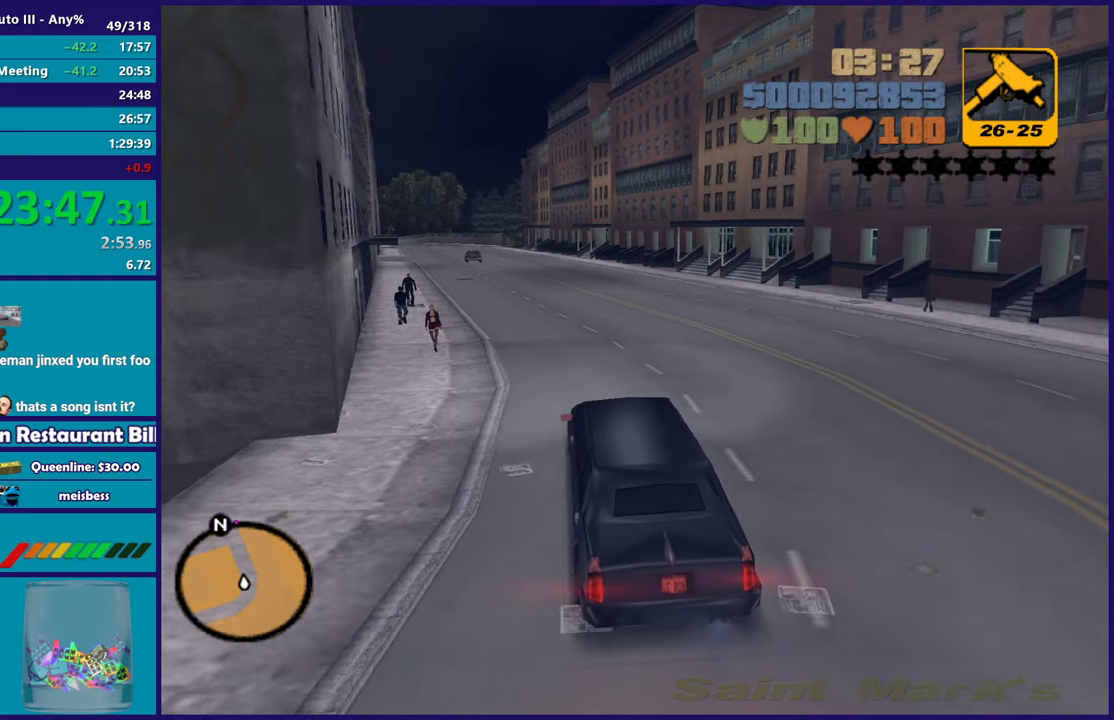
{"buttons": ["R2"], "left_stick": "center", "right_stick": "center", "events": []}
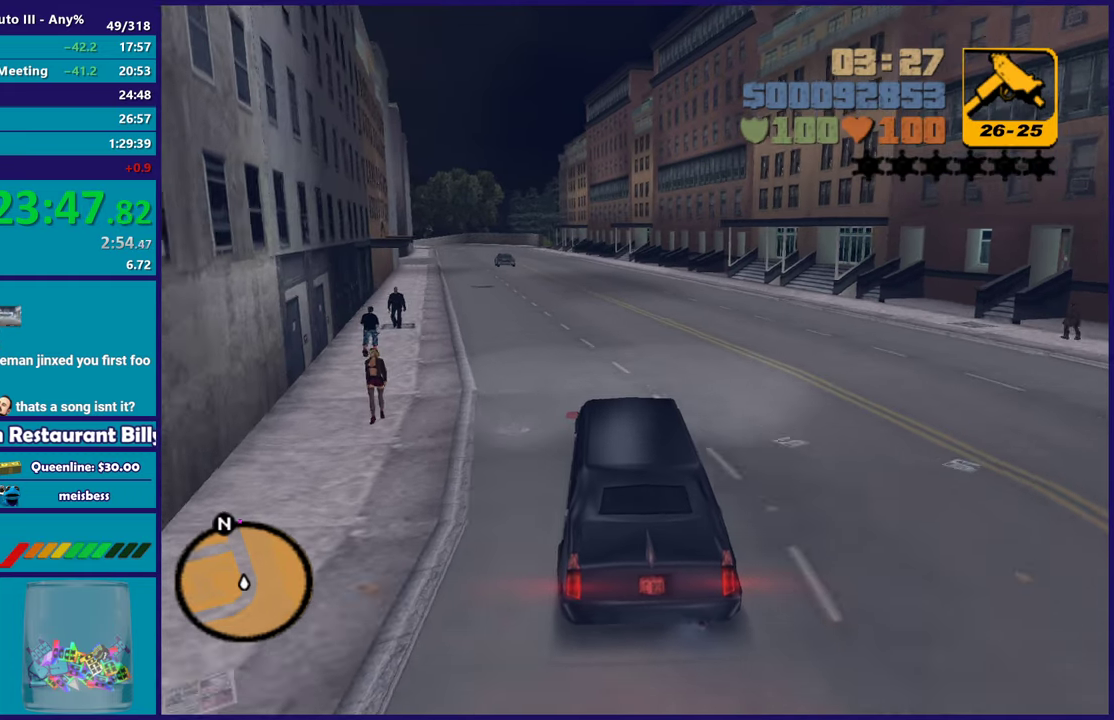
{"buttons": ["R2"], "left_stick": "center", "right_stick": "center", "events": []}
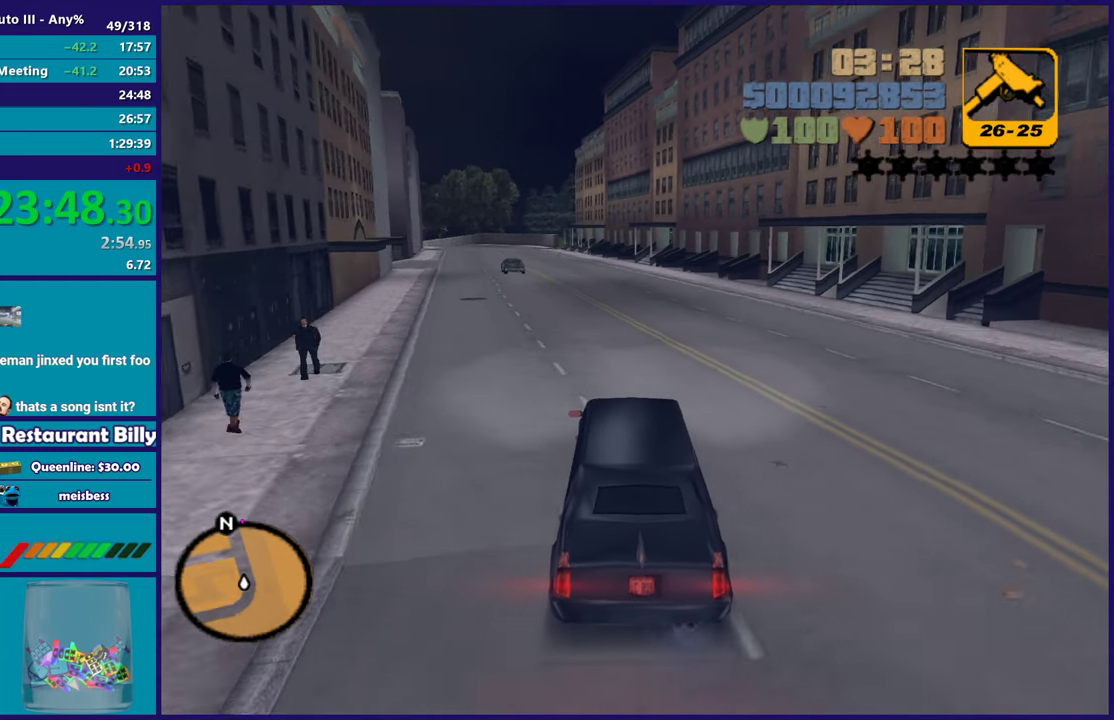
{"buttons": ["R2"], "left_stick": "center", "right_stick": "center", "events": []}
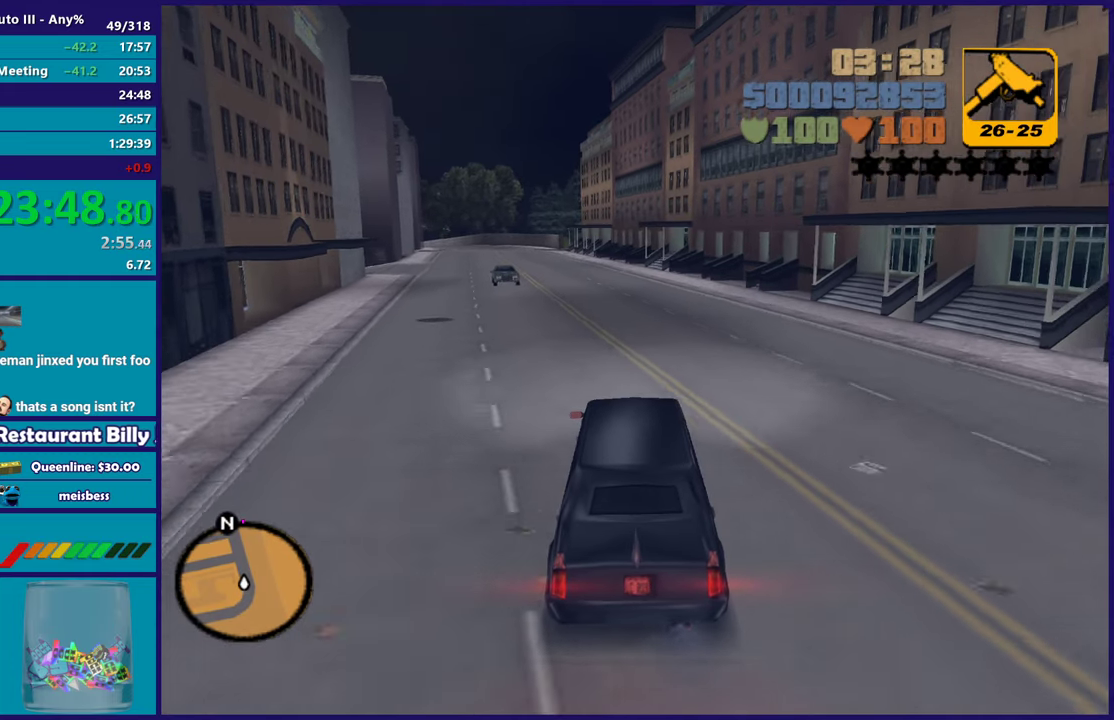
{"buttons": ["R2"], "left_stick": "center", "right_stick": "center", "events": []}
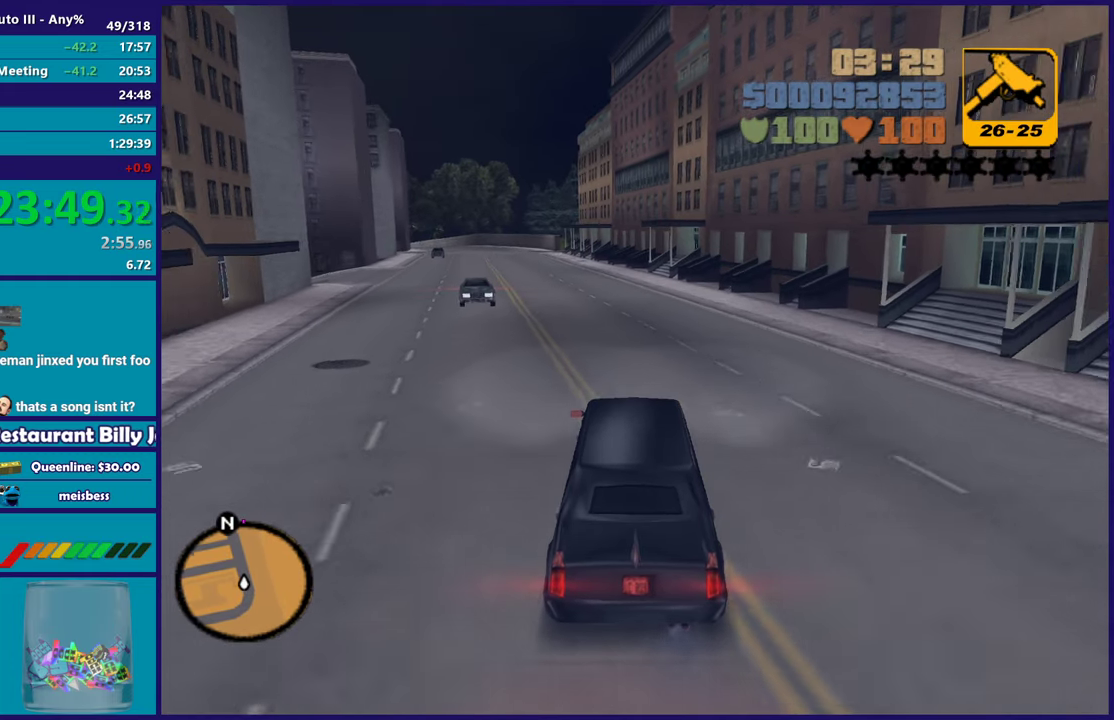
{"buttons": ["R2"], "left_stick": "center", "right_stick": "center", "events": [[217, "left_stick", "left"], [400, "left_stick", "up-left"], [500, "left_stick", "center"]]}
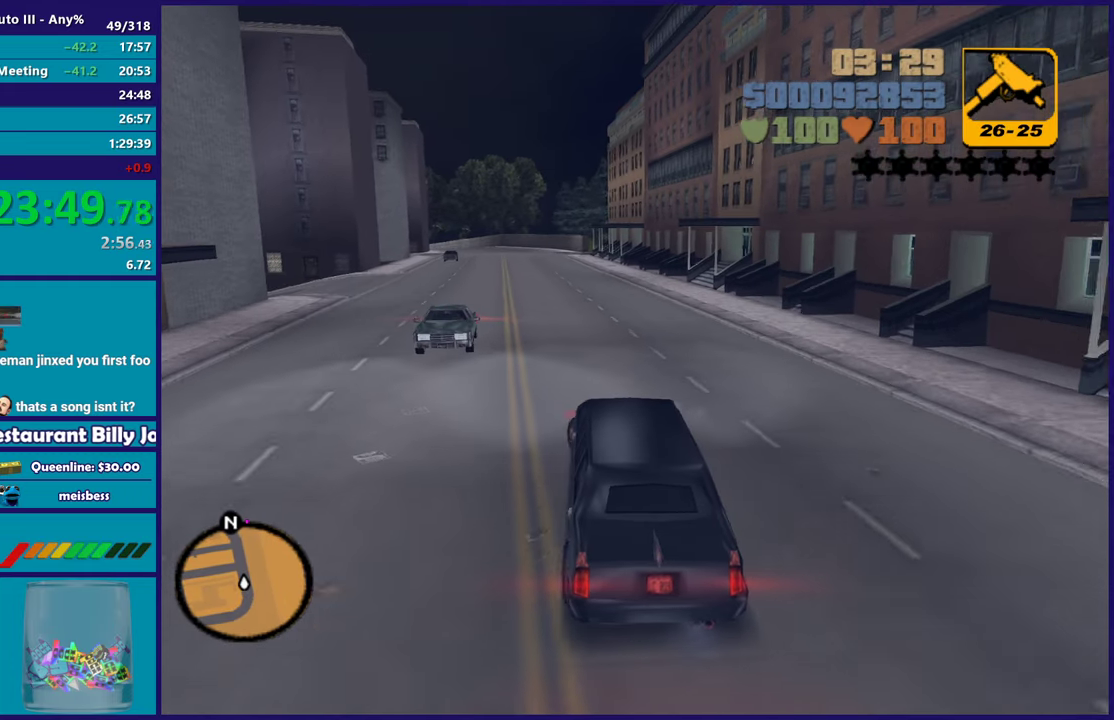
{"buttons": ["R2"], "left_stick": "left", "right_stick": "center", "events": [[333, "left_stick", "left"], [383, "left_stick", "up-left"], [450, "left_stick", "left"]]}
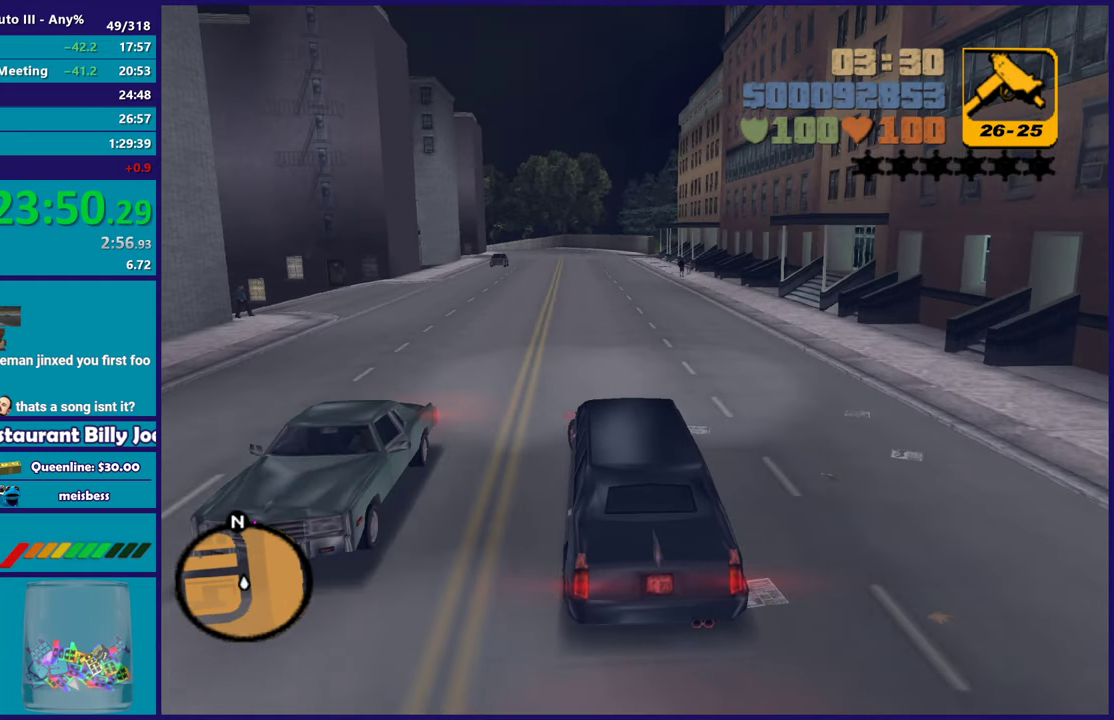
{"buttons": ["R2"], "left_stick": "down-right", "right_stick": "center", "events": [[33, "left_stick", "up-left"], [117, "left_stick", "center"], [333, "left_stick", "down-right"]]}
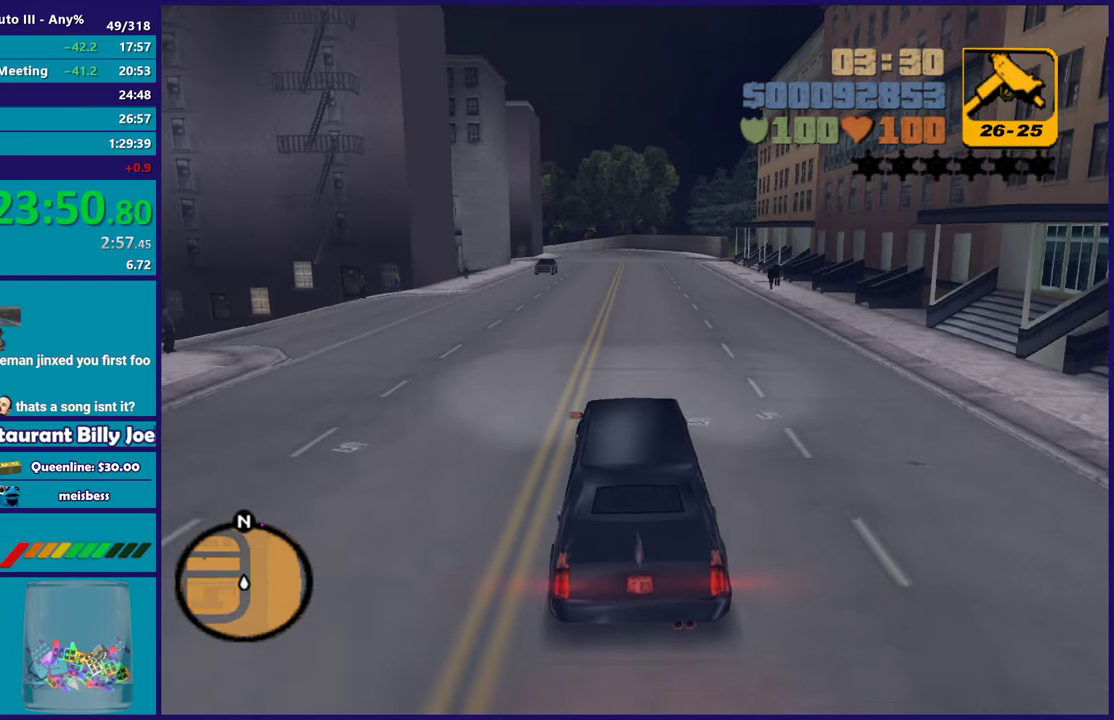
{"buttons": ["R2"], "left_stick": "center", "right_stick": "center", "events": [[100, "left_stick", "center"], [200, "left_stick", "left"], [417, "left_stick", "up-left"], [483, "left_stick", "center"]]}
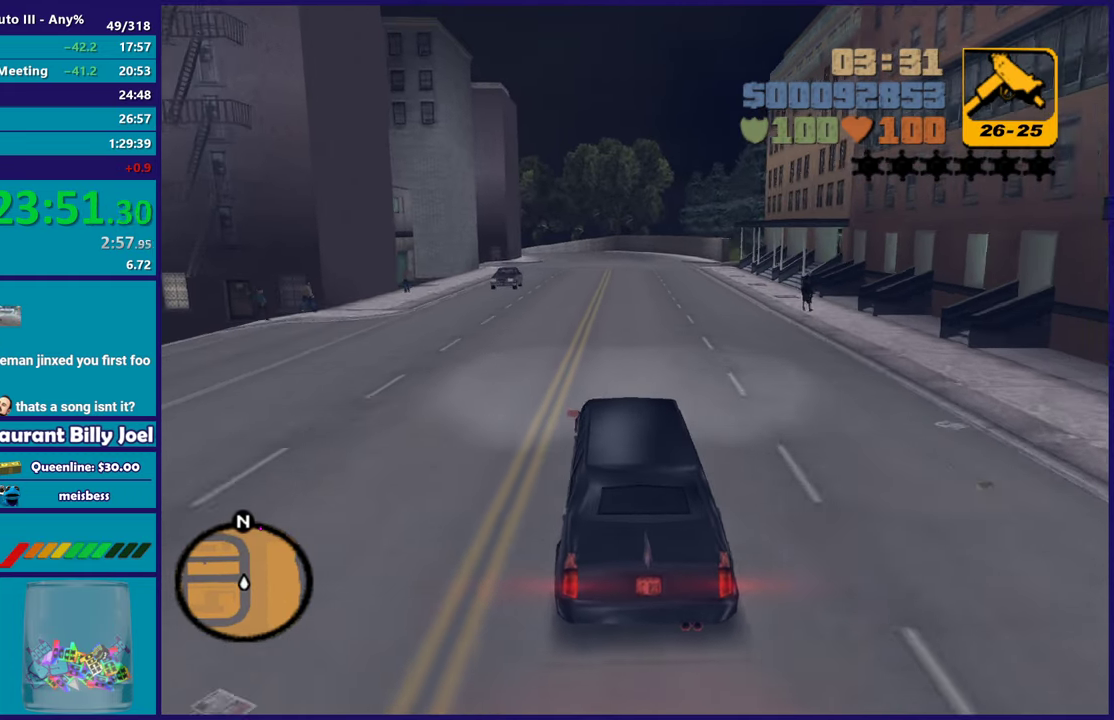
{"buttons": ["R2"], "left_stick": "center", "right_stick": "center", "events": [[117, "left_stick", "down-right"], [250, "left_stick", "left"], [417, "left_stick", "center"]]}